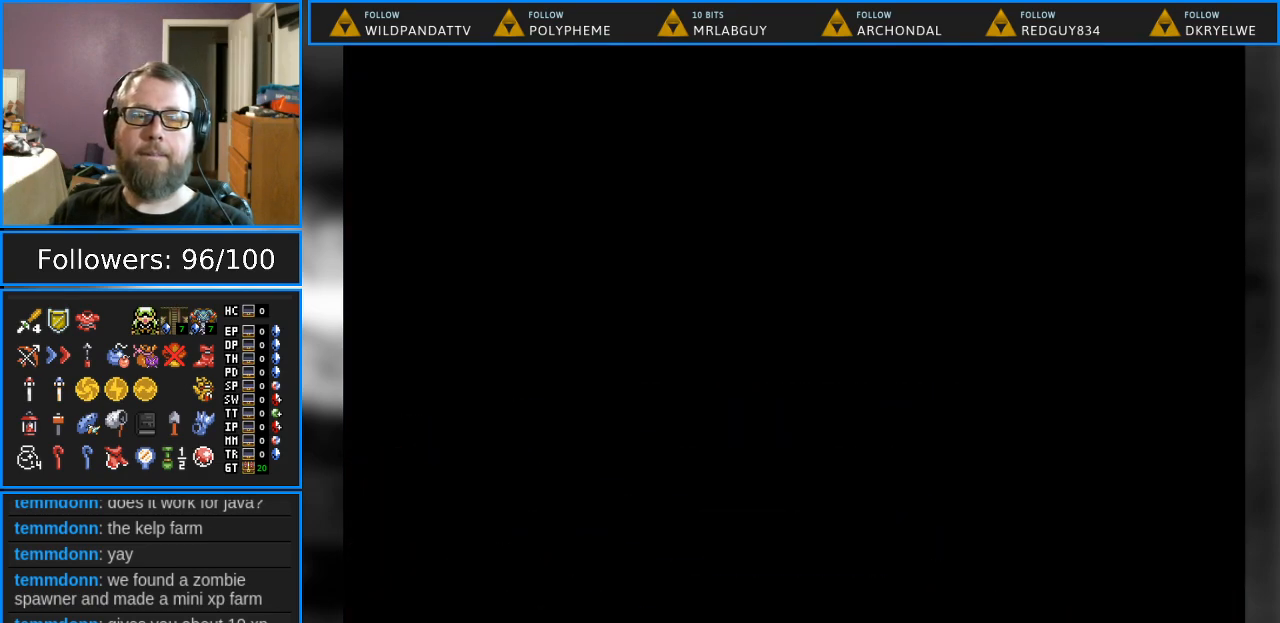
Gameplay with a controller (Nintendo layout); each line is a JSON object with the inputs held at the frame after it. "events" lists button and stick changes between this image and that frame as [ms after this image, input, new state], when the widget could be followed in between. Not read: L1 L3 R1 R3.
{"buttons": [], "events": []}
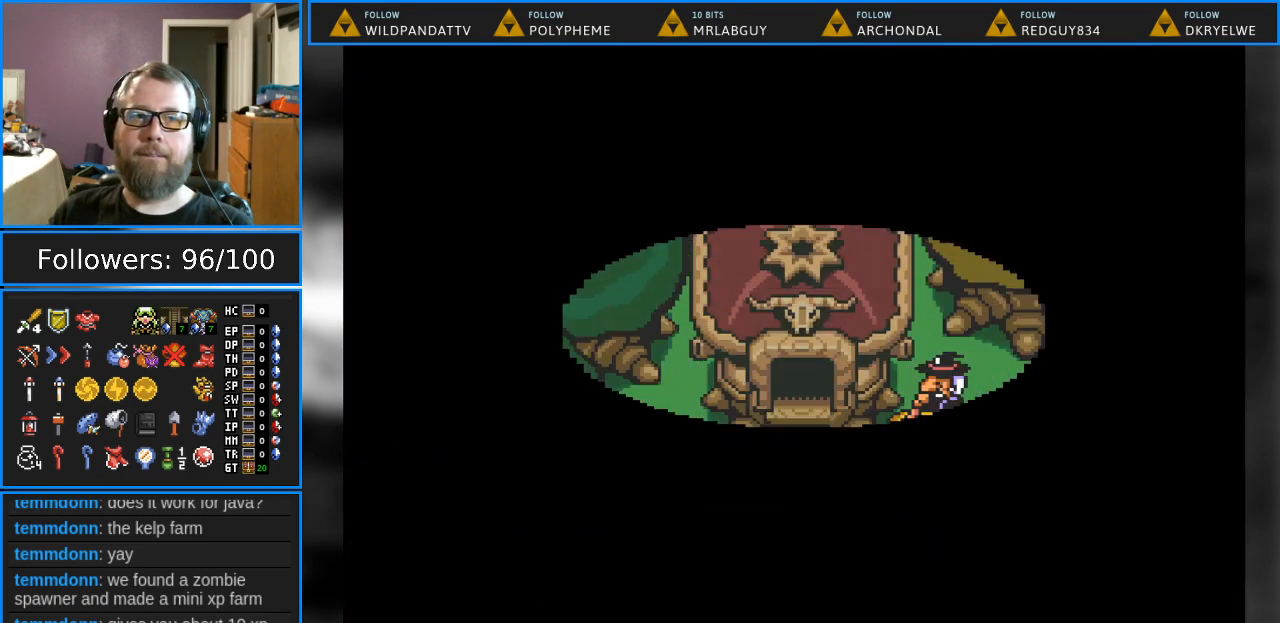
{"buttons": ["DPAD_DOWN"], "events": [[350, "DPAD_DOWN", "down"]]}
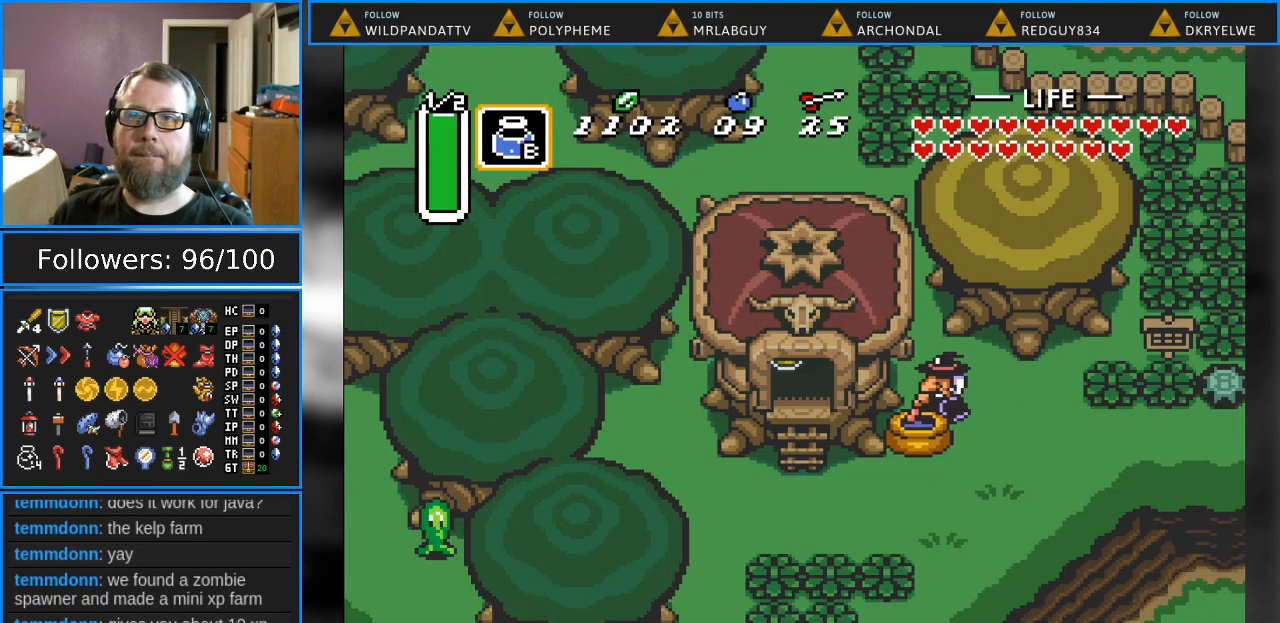
{"buttons": ["DPAD_DOWN"], "events": []}
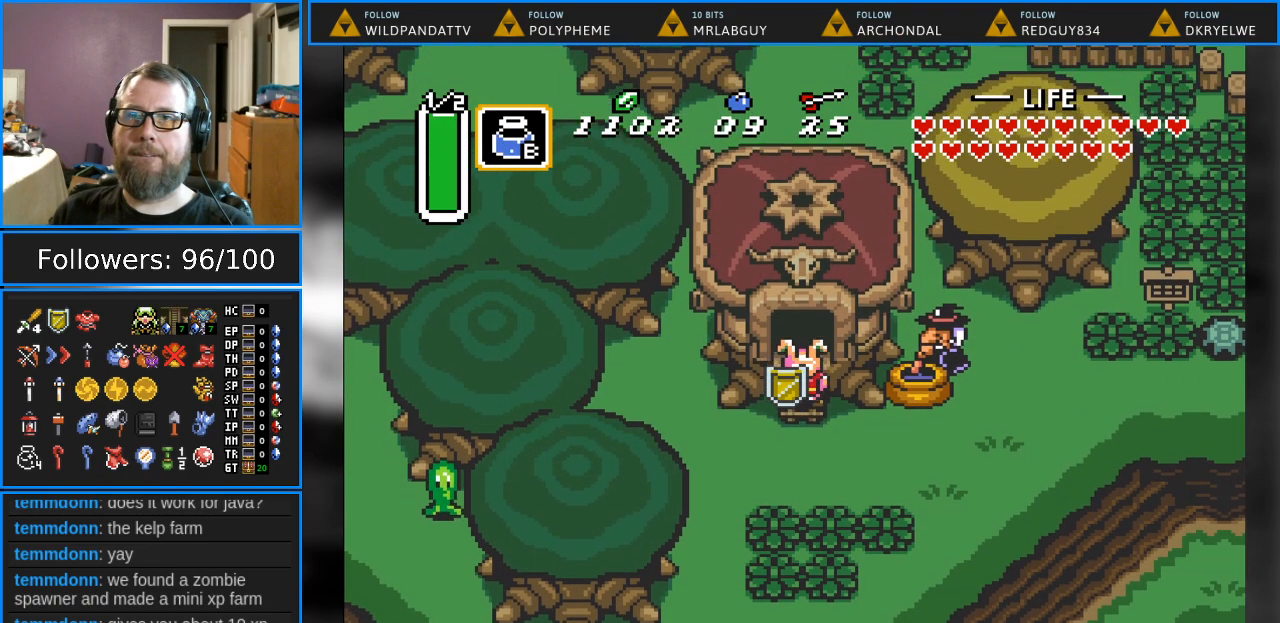
{"buttons": ["DPAD_DOWN"], "events": []}
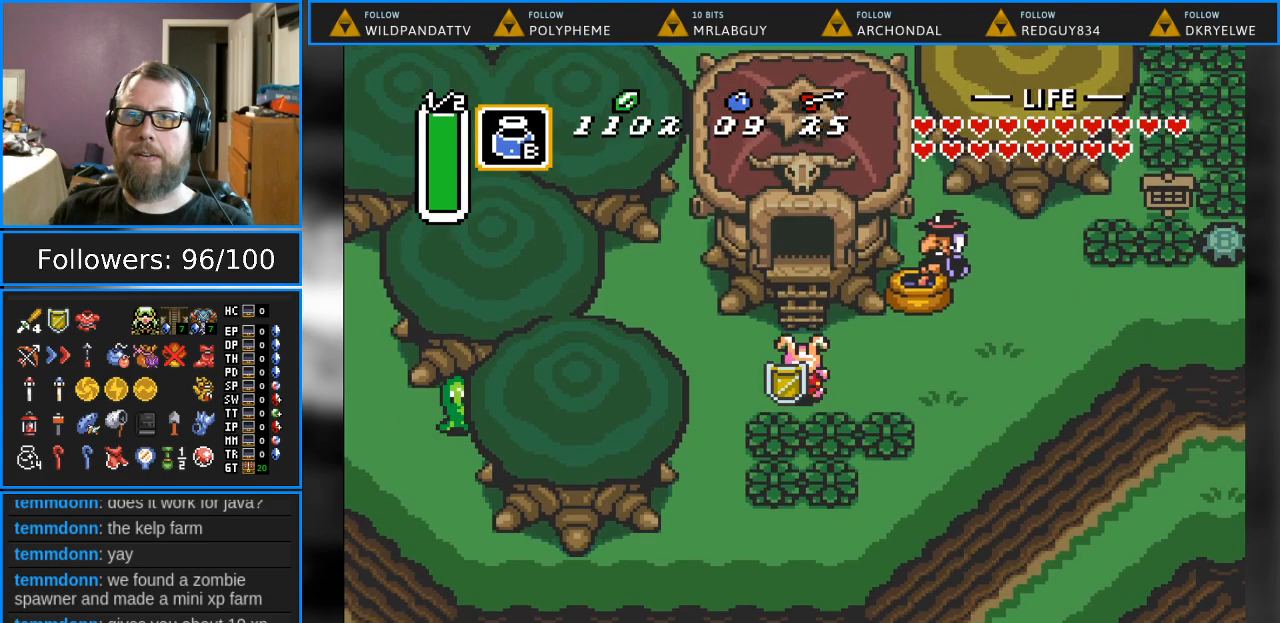
{"buttons": [], "events": [[33, "DPAD_DOWN", "up"], [33, "START", "down"], [217, "START", "up"]]}
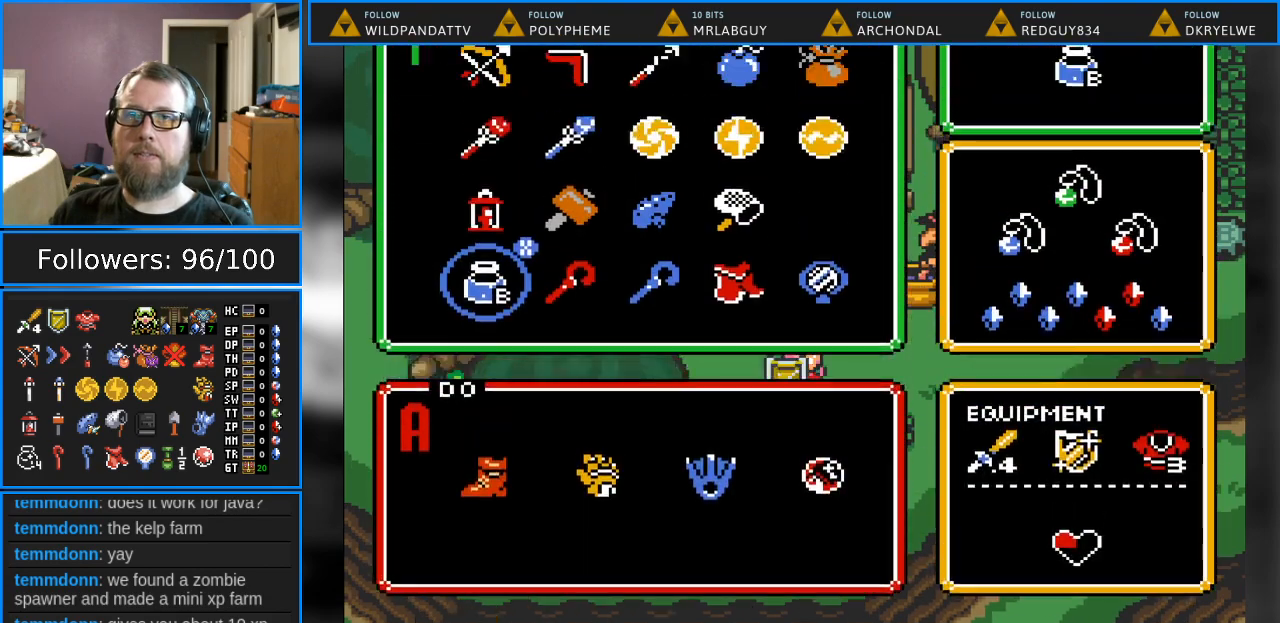
{"buttons": [], "events": [[350, "Y", "down"], [483, "Y", "up"]]}
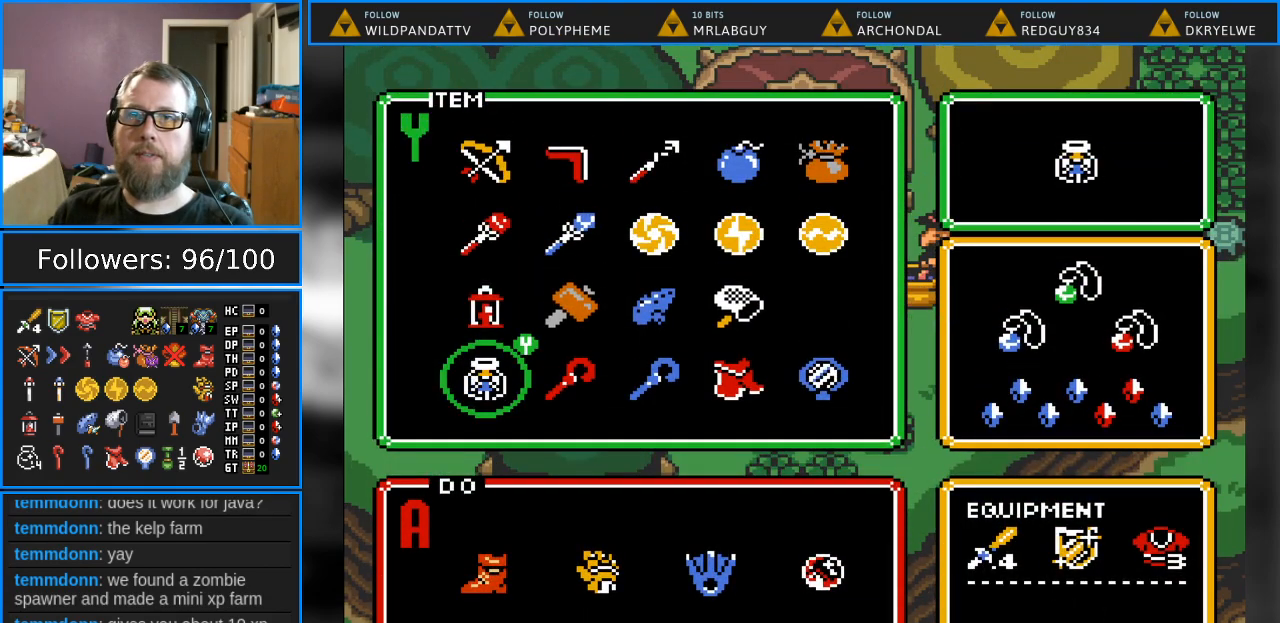
{"buttons": ["Y"], "events": [[100, "Y", "down"], [267, "Y", "up"], [433, "Y", "down"]]}
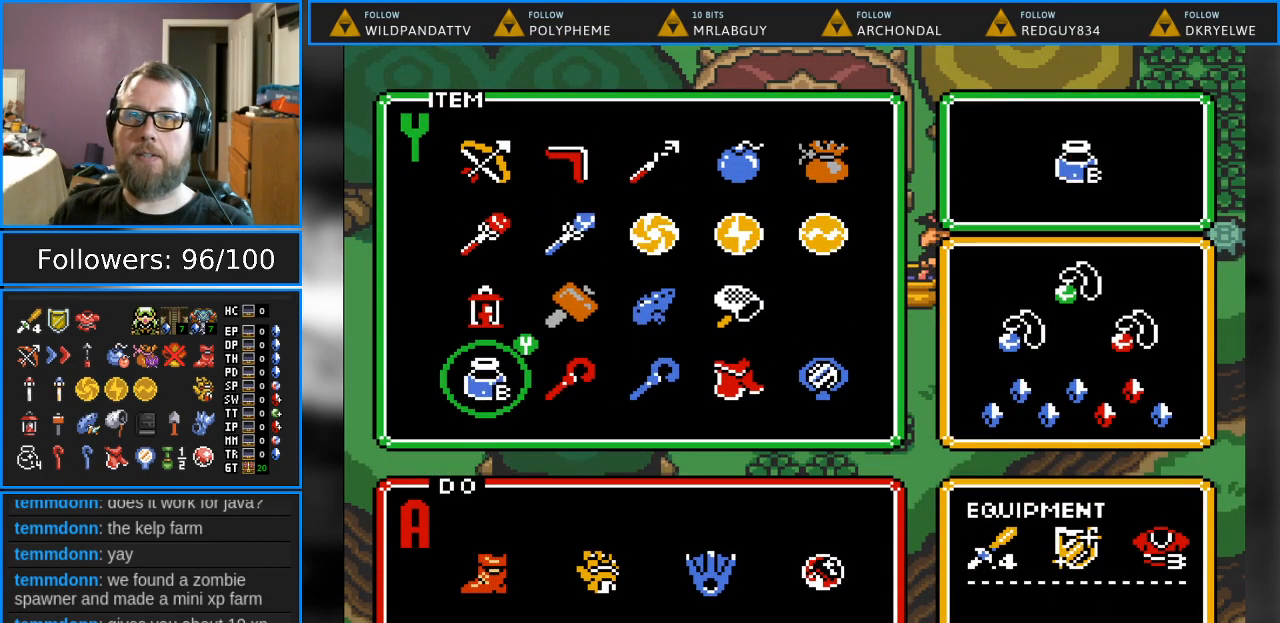
{"buttons": [], "events": [[117, "Y", "up"]]}
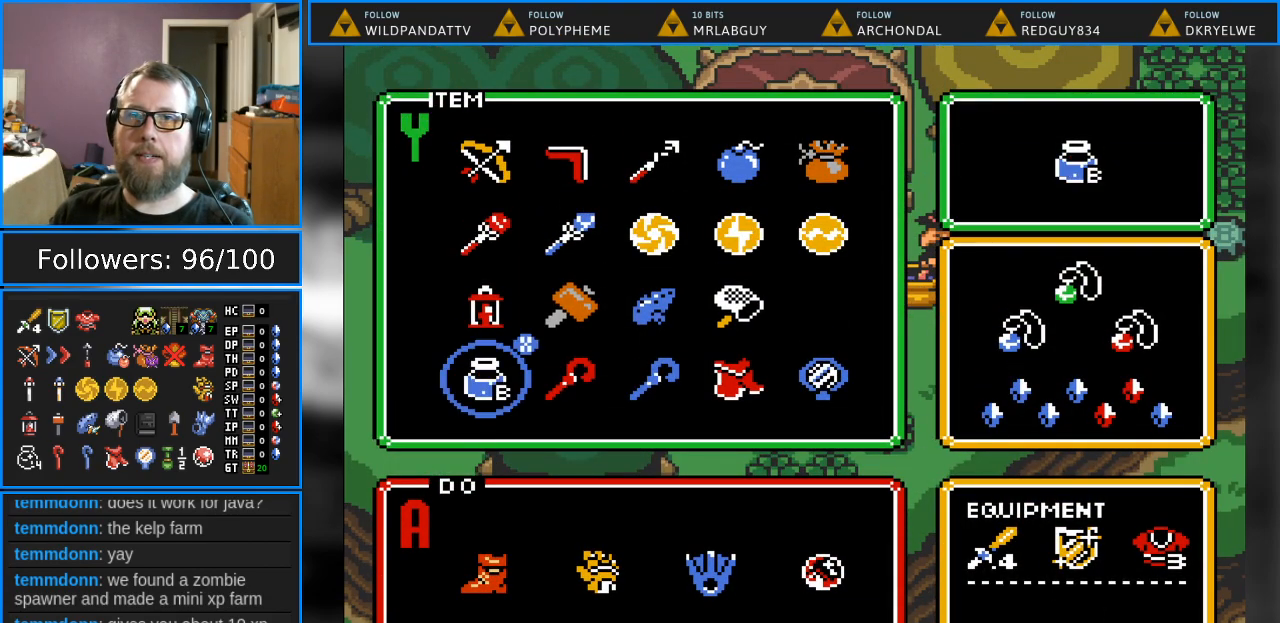
{"buttons": ["DPAD_UP"], "events": [[433, "DPAD_UP", "down"]]}
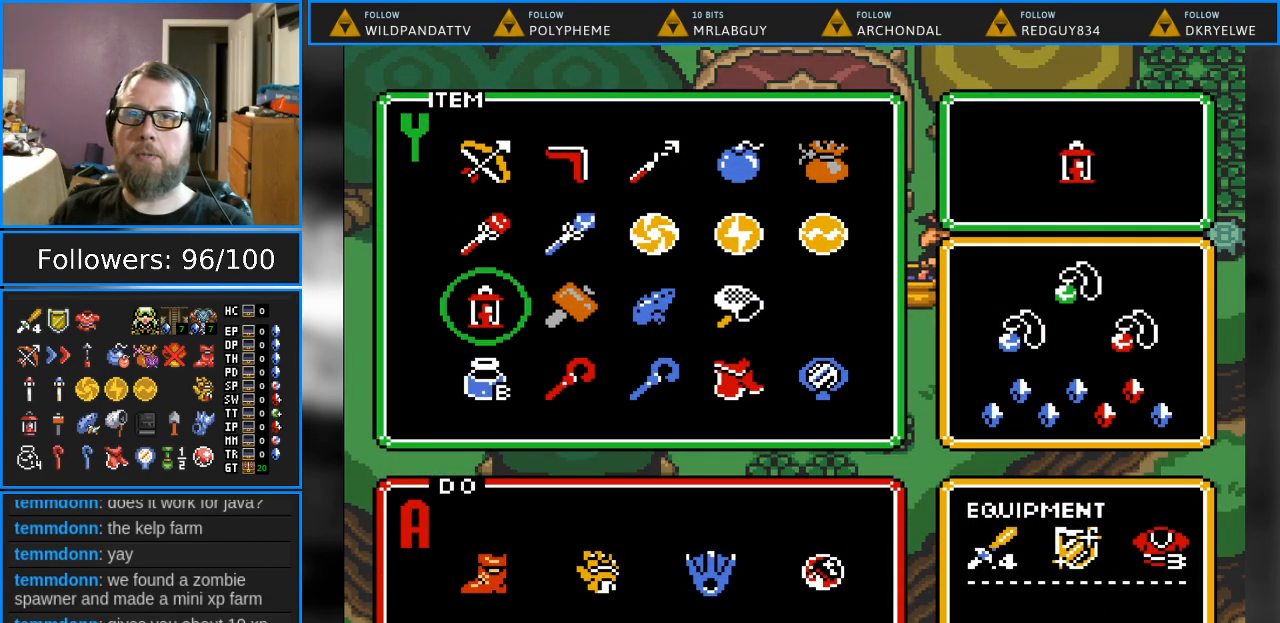
{"buttons": ["DPAD_RIGHT"], "events": [[33, "DPAD_UP", "up"], [133, "DPAD_UP", "down"], [167, "DPAD_UP", "up"], [267, "DPAD_RIGHT", "down"], [383, "DPAD_RIGHT", "up"], [450, "DPAD_RIGHT", "down"]]}
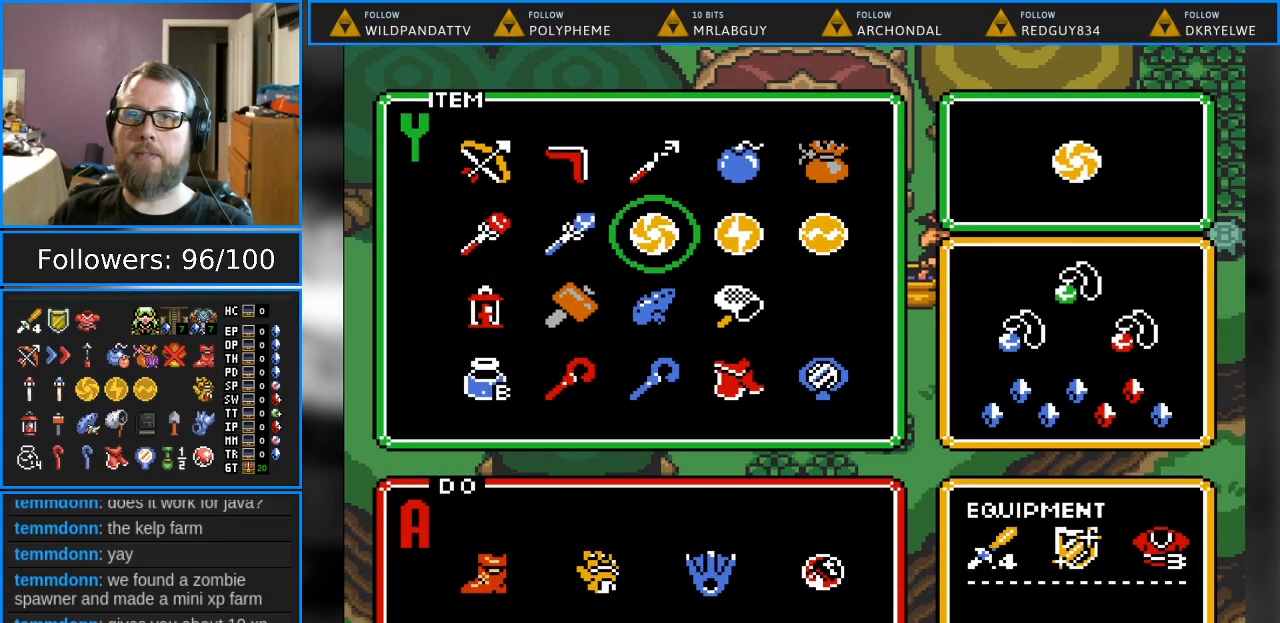
{"buttons": [], "events": [[33, "DPAD_RIGHT", "up"], [133, "DPAD_DOWN", "down"], [250, "DPAD_DOWN", "up"], [250, "START", "down"], [467, "START", "up"]]}
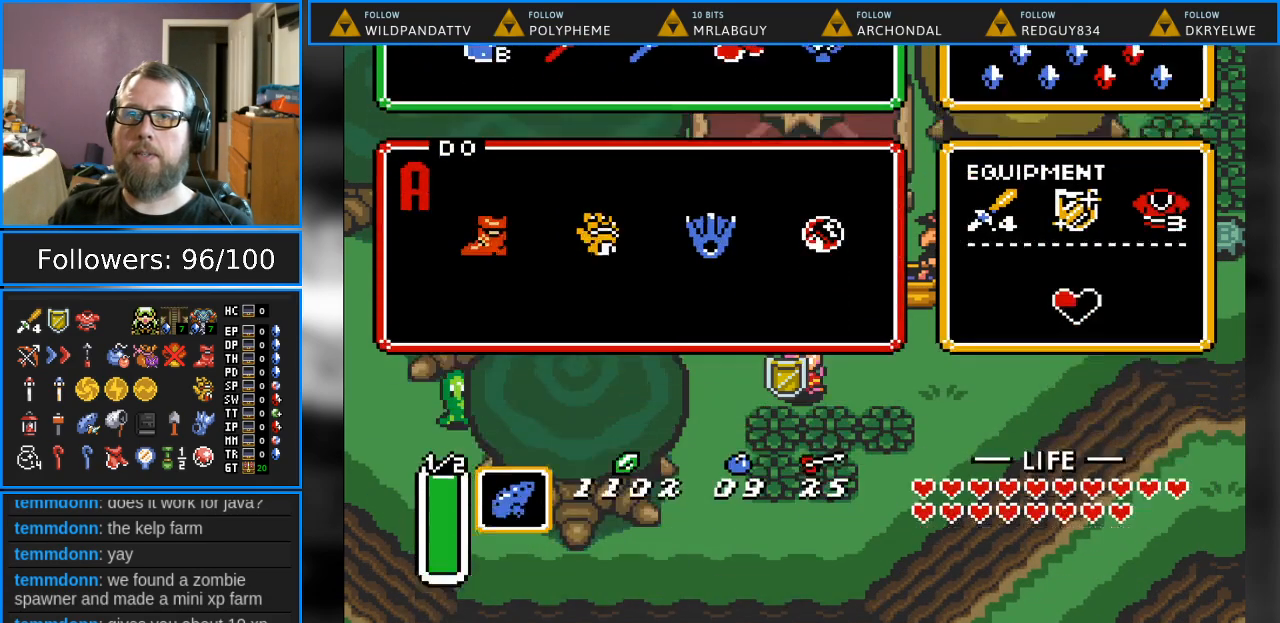
{"buttons": ["Y"], "events": [[367, "Y", "down"]]}
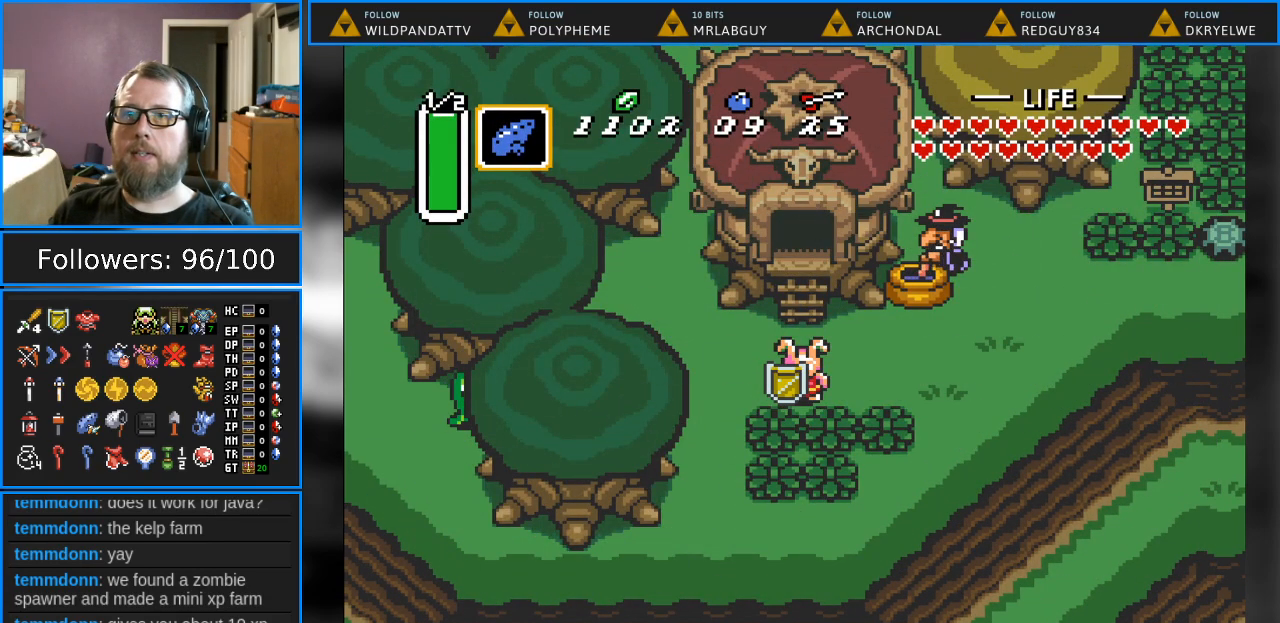
{"buttons": [], "events": [[167, "Y", "up"]]}
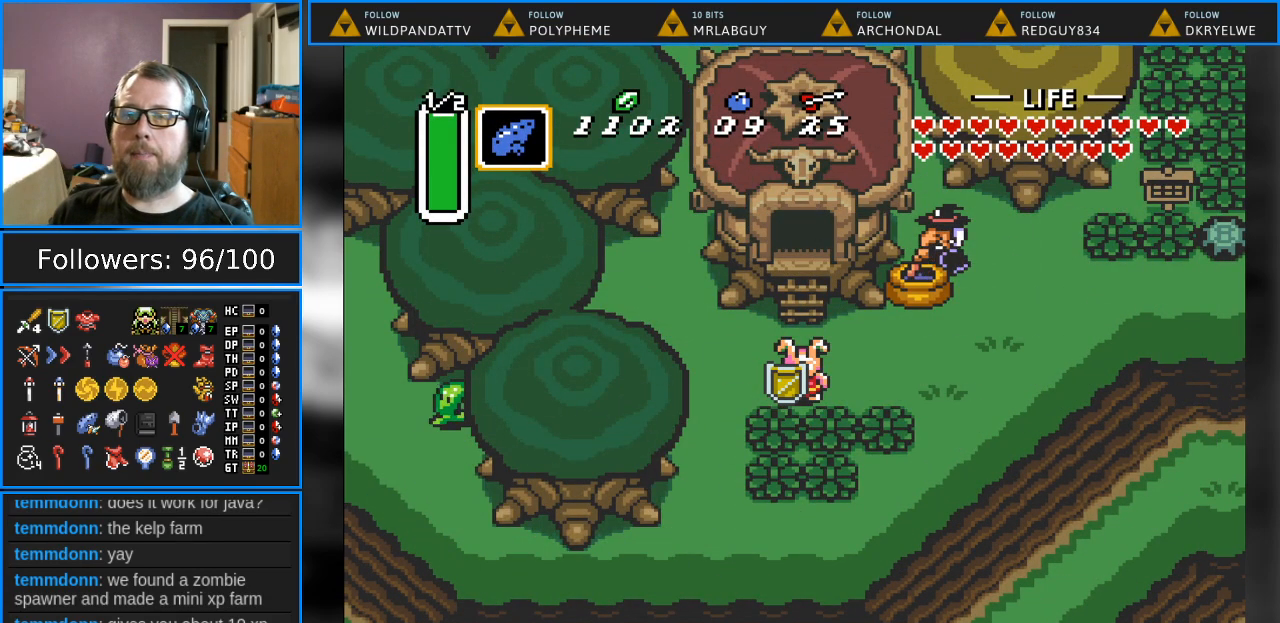
{"buttons": ["B"], "events": [[17, "DPAD_UP", "down"], [117, "DPAD_UP", "up"], [333, "DPAD_LEFT", "down"], [367, "DPAD_LEFT", "up"], [400, "B", "down"]]}
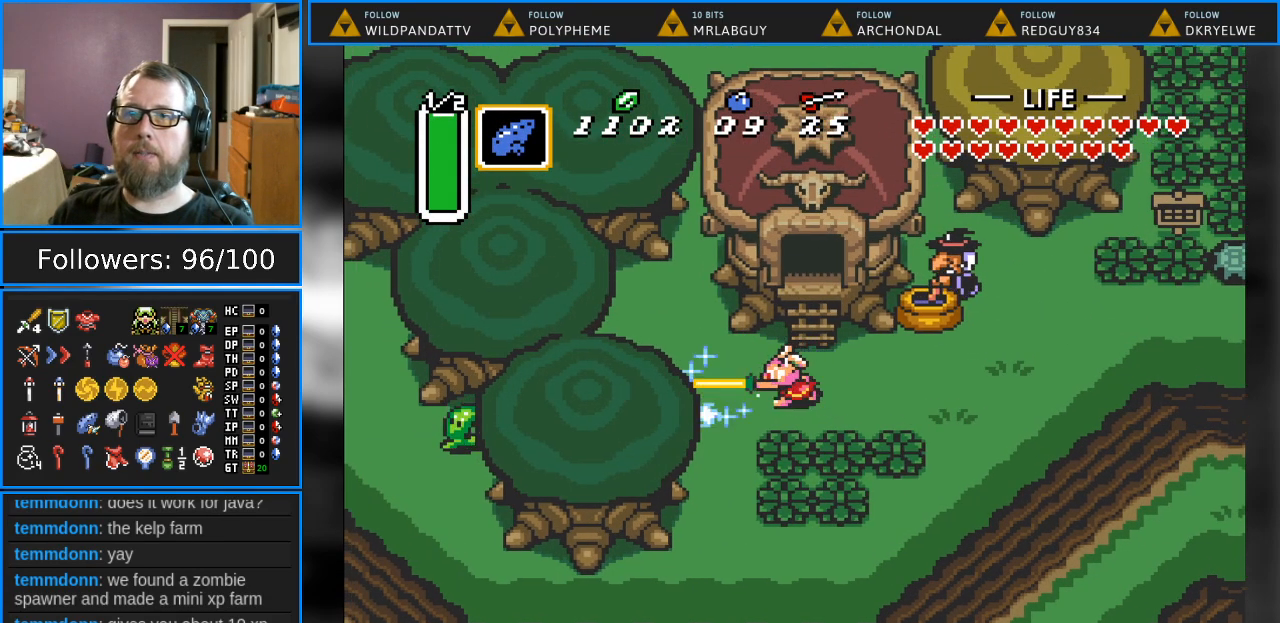
{"buttons": [], "events": [[233, "B", "up"]]}
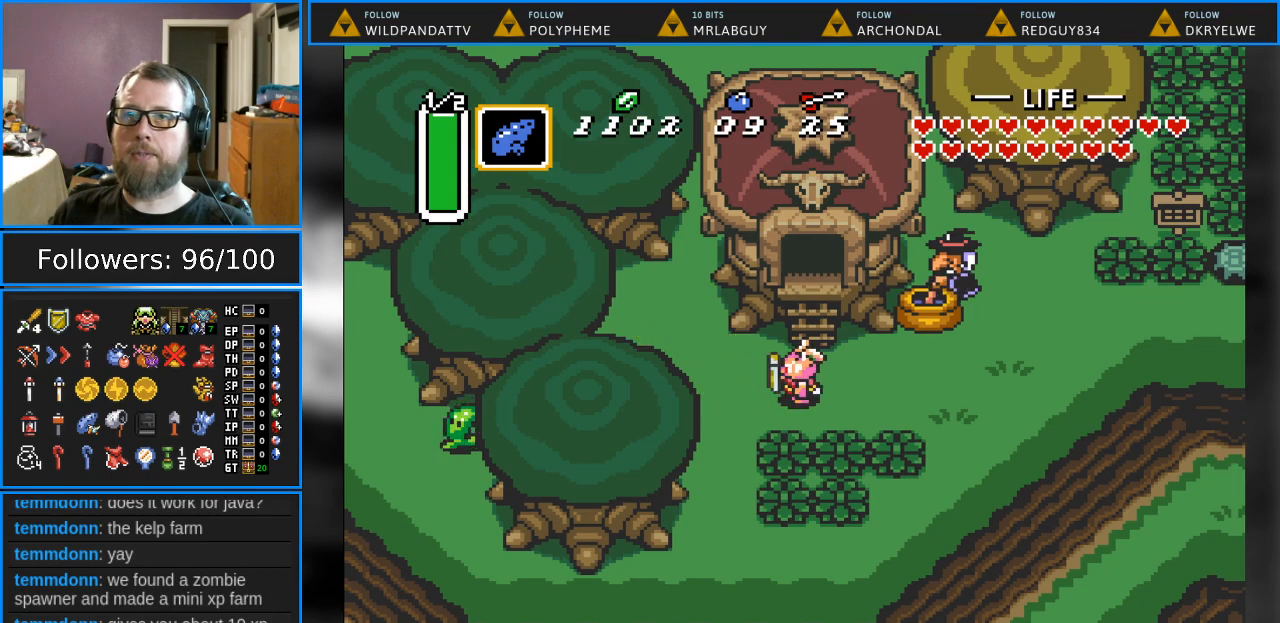
{"buttons": [], "events": []}
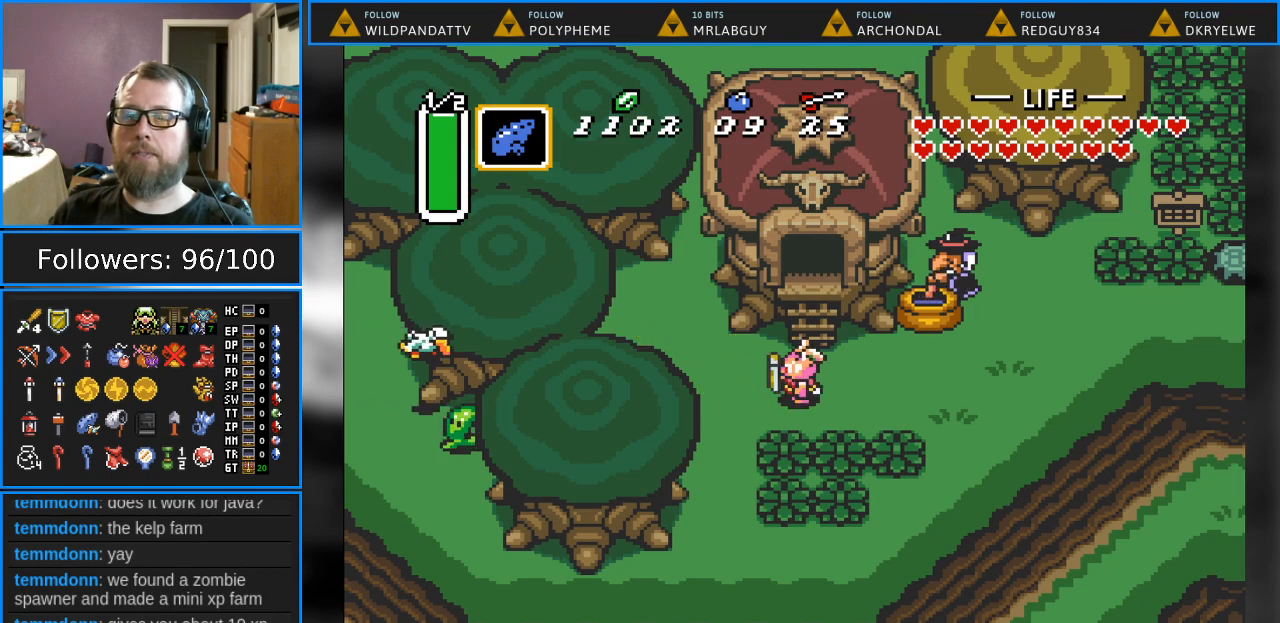
{"buttons": [], "events": []}
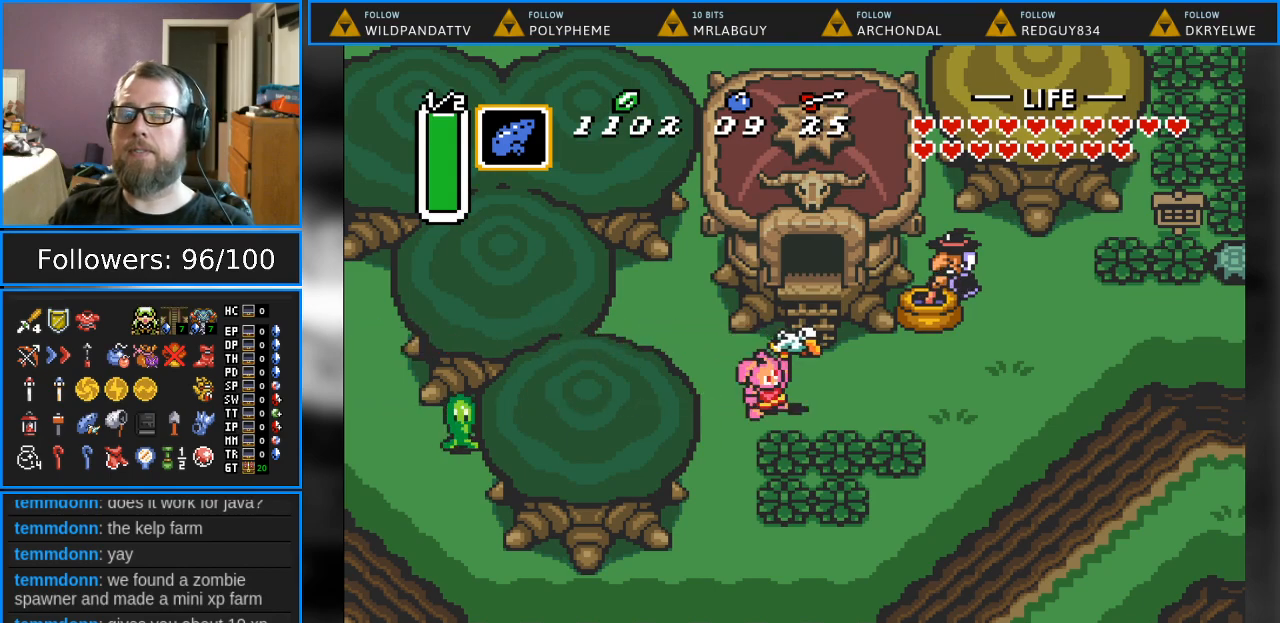
{"buttons": [], "events": []}
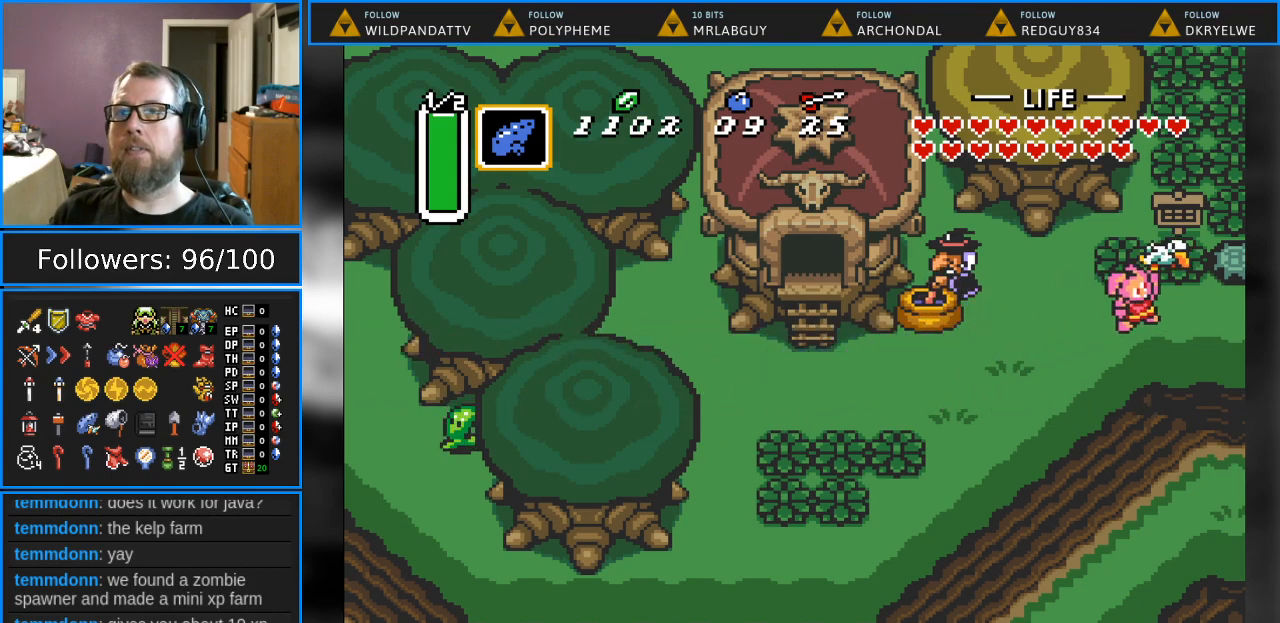
{"buttons": [], "events": []}
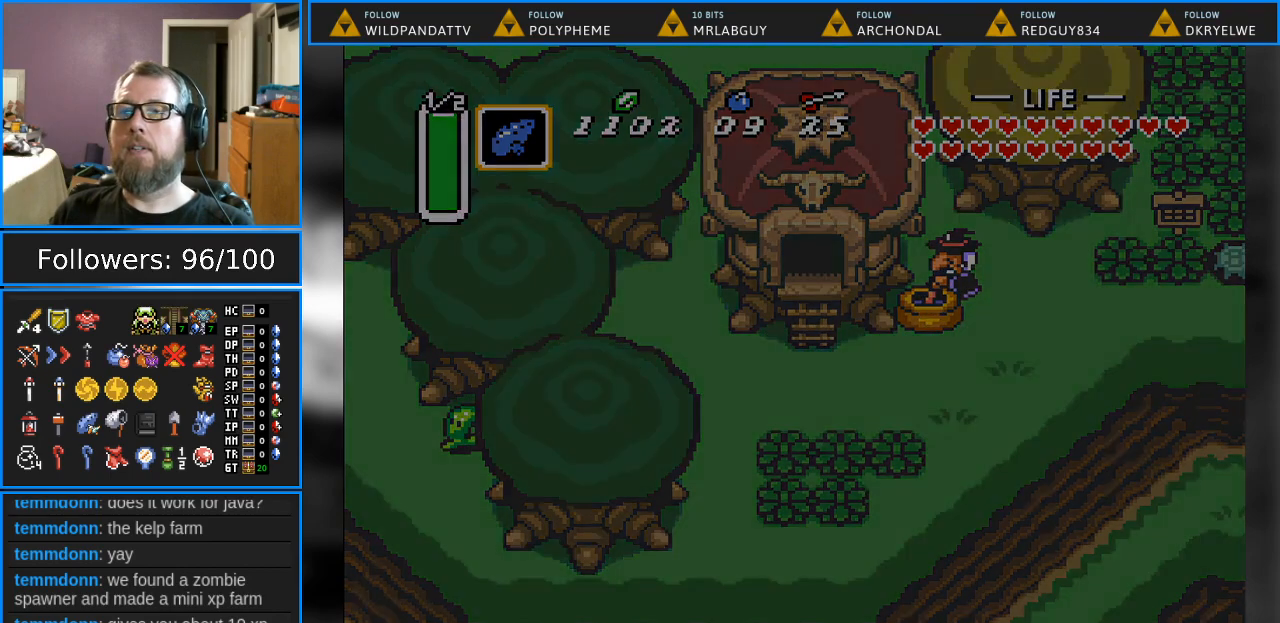
{"buttons": [], "events": []}
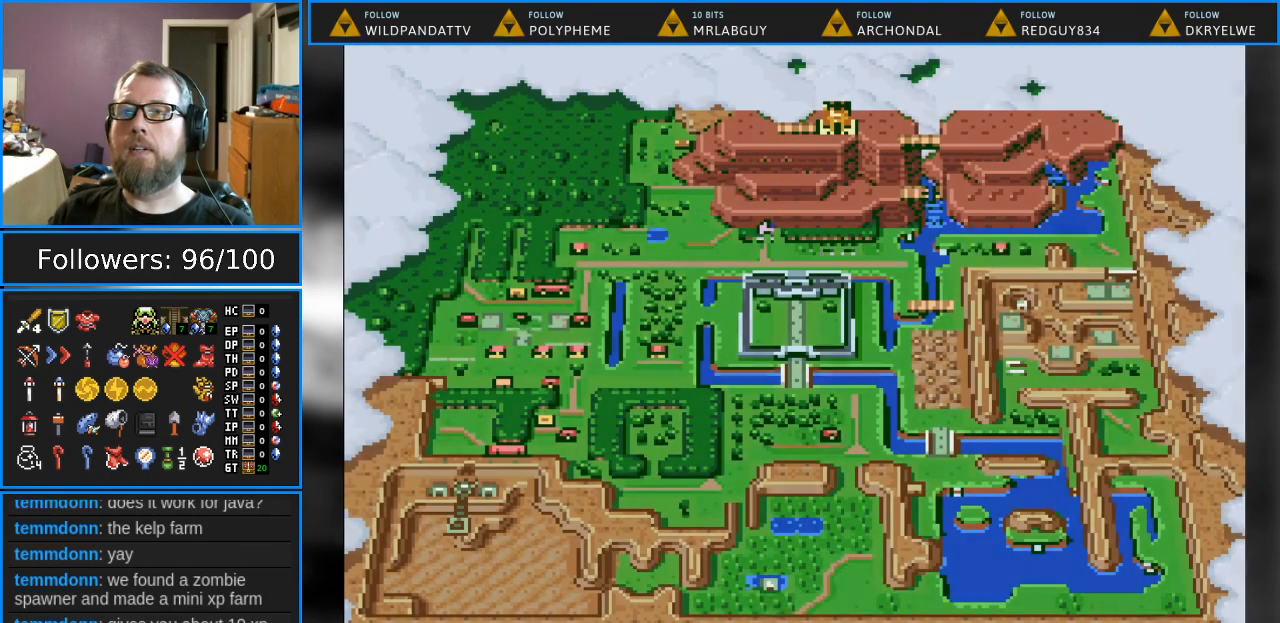
{"buttons": [], "events": []}
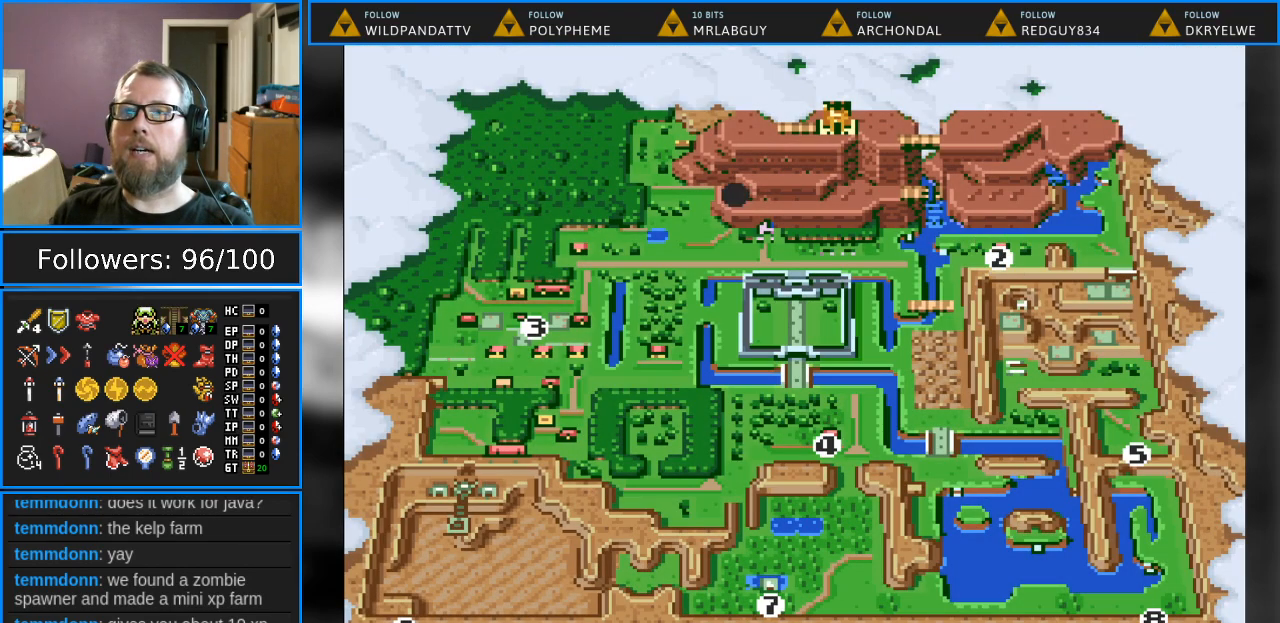
{"buttons": [], "events": [[317, "DPAD_LEFT", "down"], [433, "DPAD_LEFT", "up"]]}
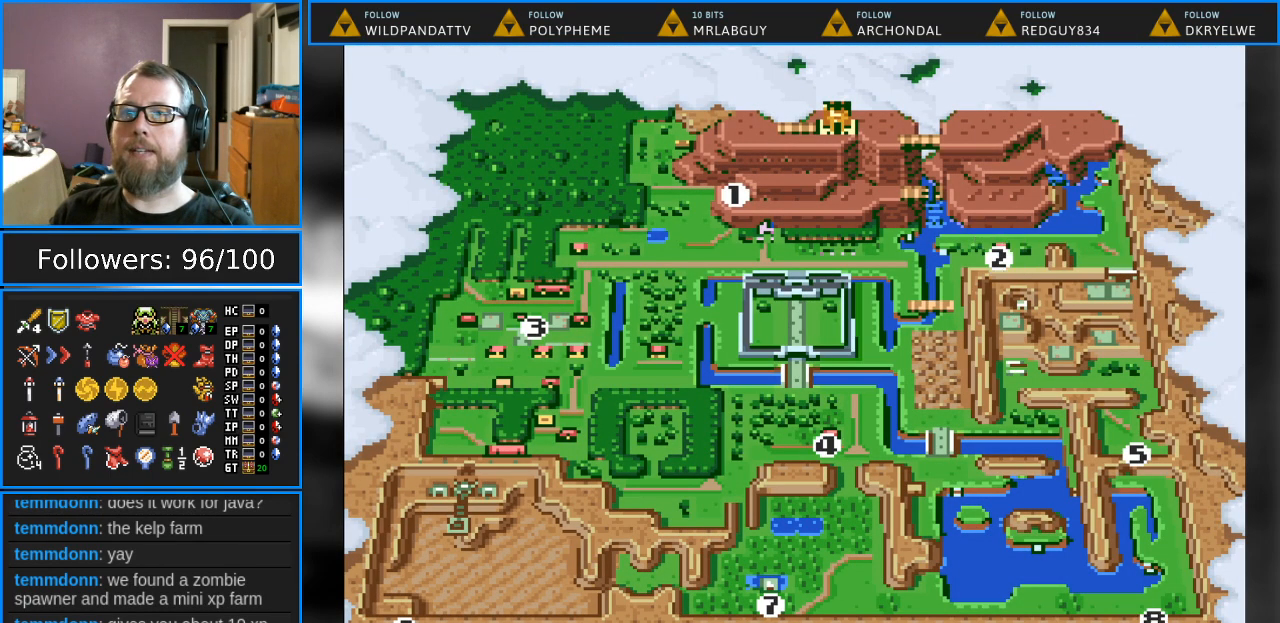
{"buttons": ["DPAD_LEFT"], "events": [[183, "DPAD_LEFT", "down"], [317, "DPAD_LEFT", "up"], [383, "DPAD_LEFT", "down"]]}
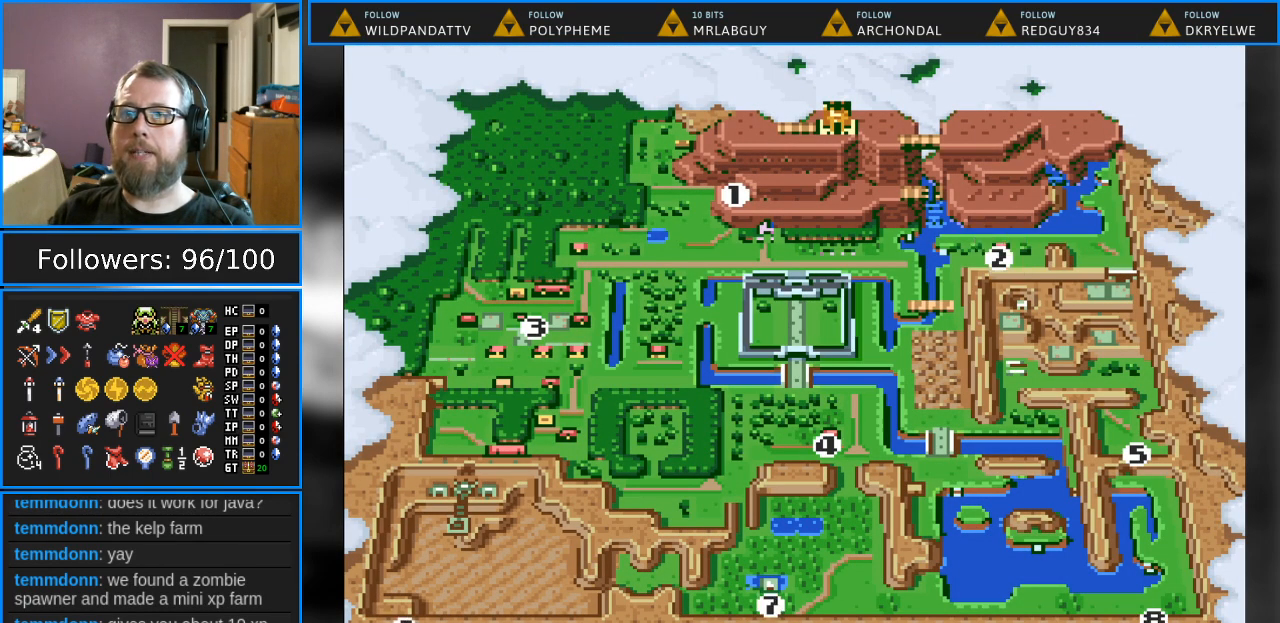
{"buttons": ["DPAD_LEFT"], "events": [[17, "DPAD_LEFT", "up"], [117, "DPAD_LEFT", "down"], [233, "DPAD_LEFT", "up"], [467, "DPAD_LEFT", "down"]]}
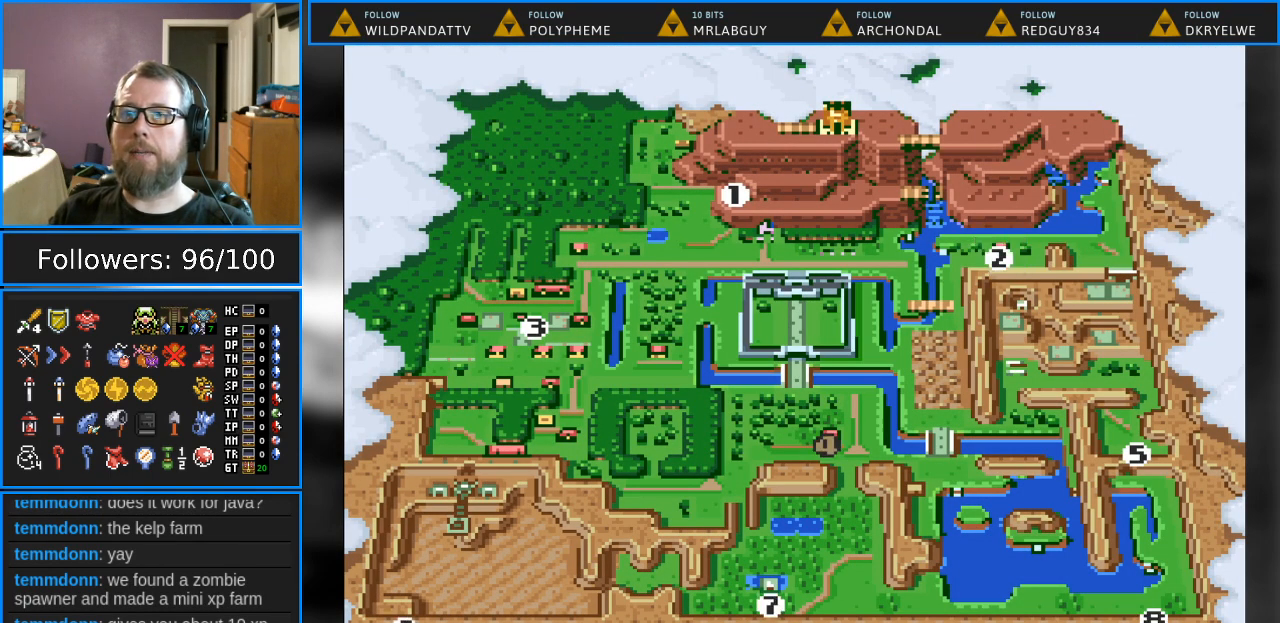
{"buttons": [], "events": [[100, "DPAD_LEFT", "up"], [217, "B", "down"], [417, "B", "up"]]}
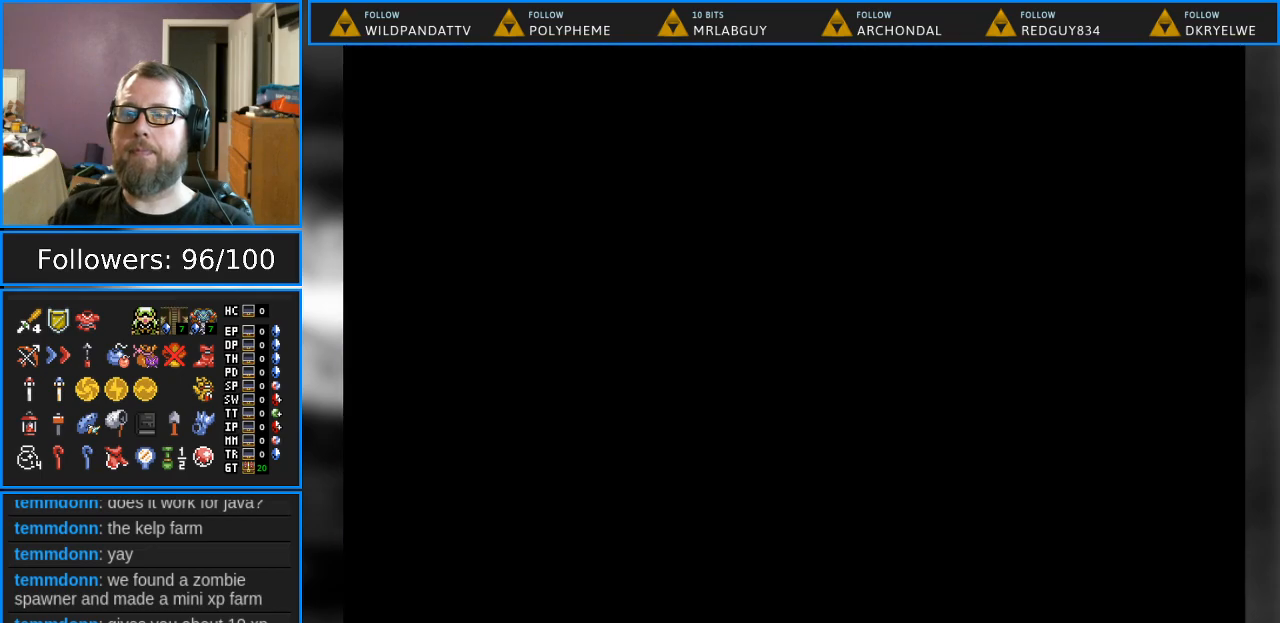
{"buttons": [], "events": []}
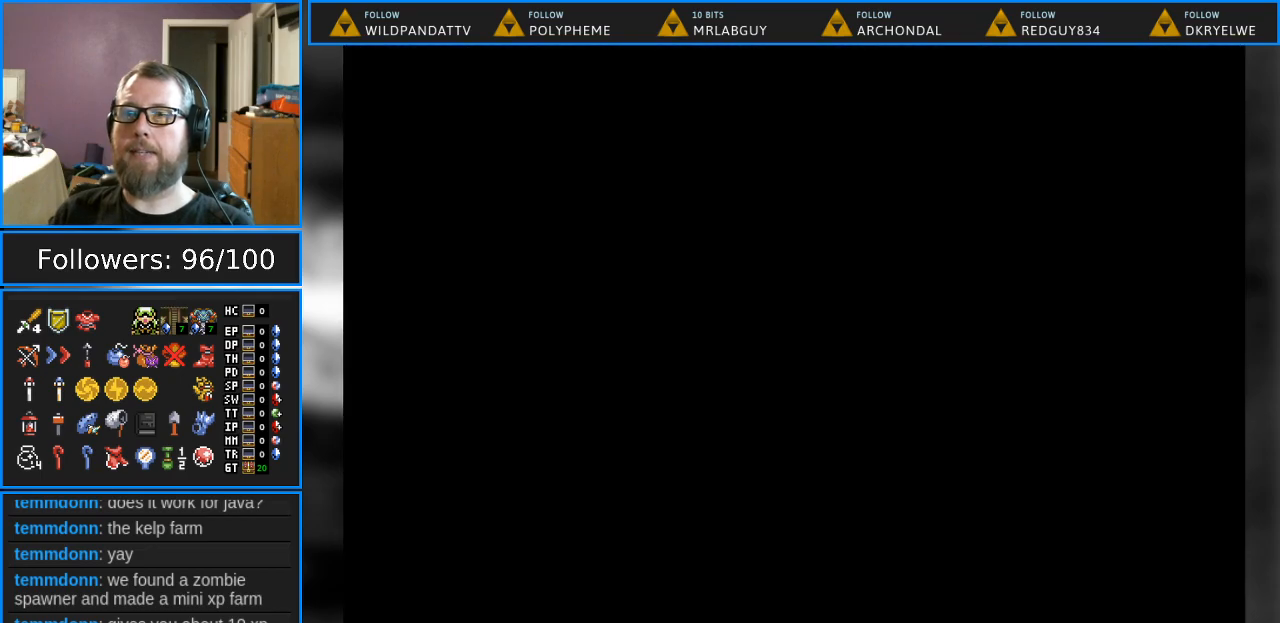
{"buttons": [], "events": []}
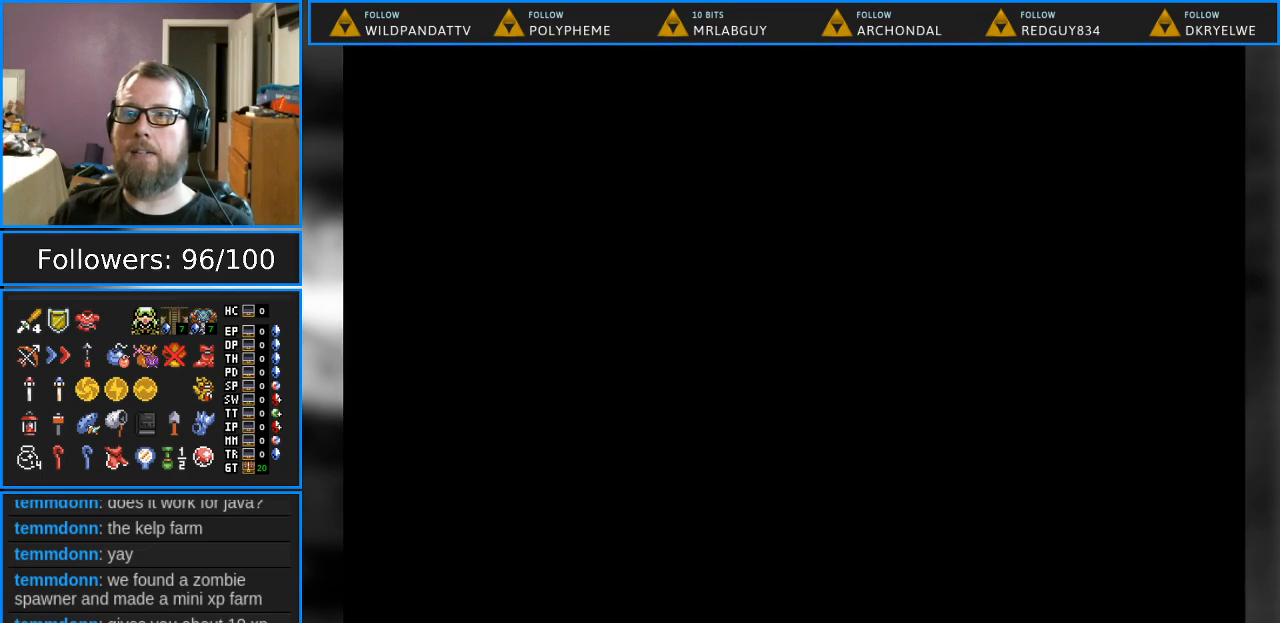
{"buttons": [], "events": []}
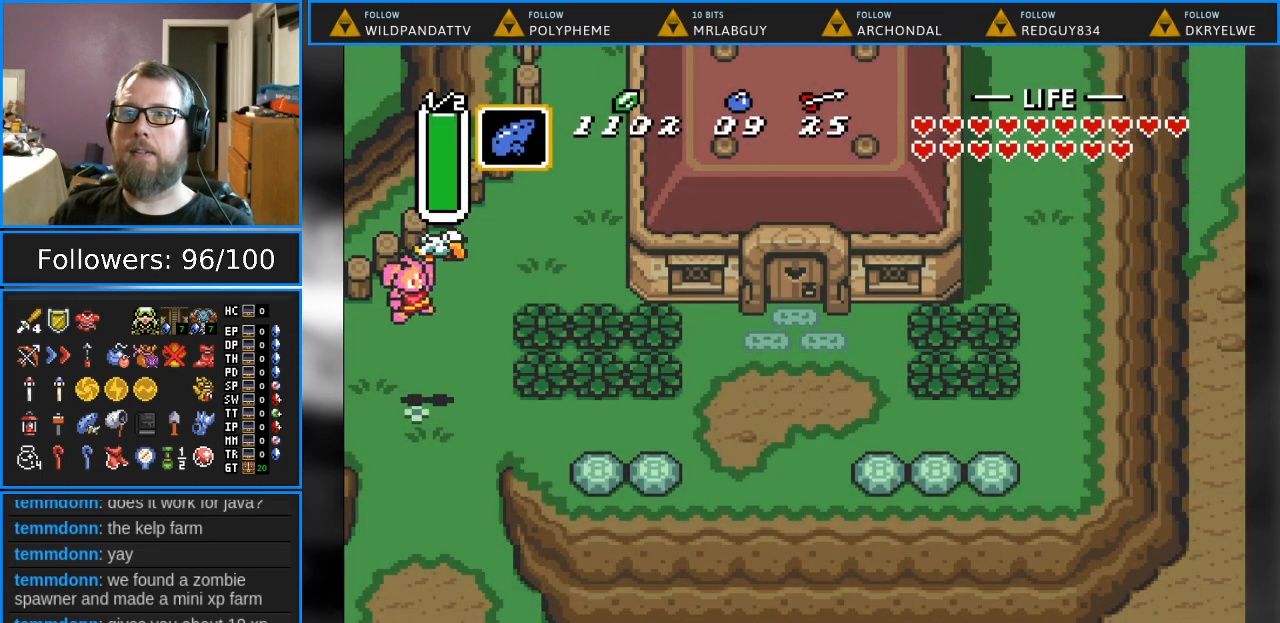
{"buttons": [], "events": []}
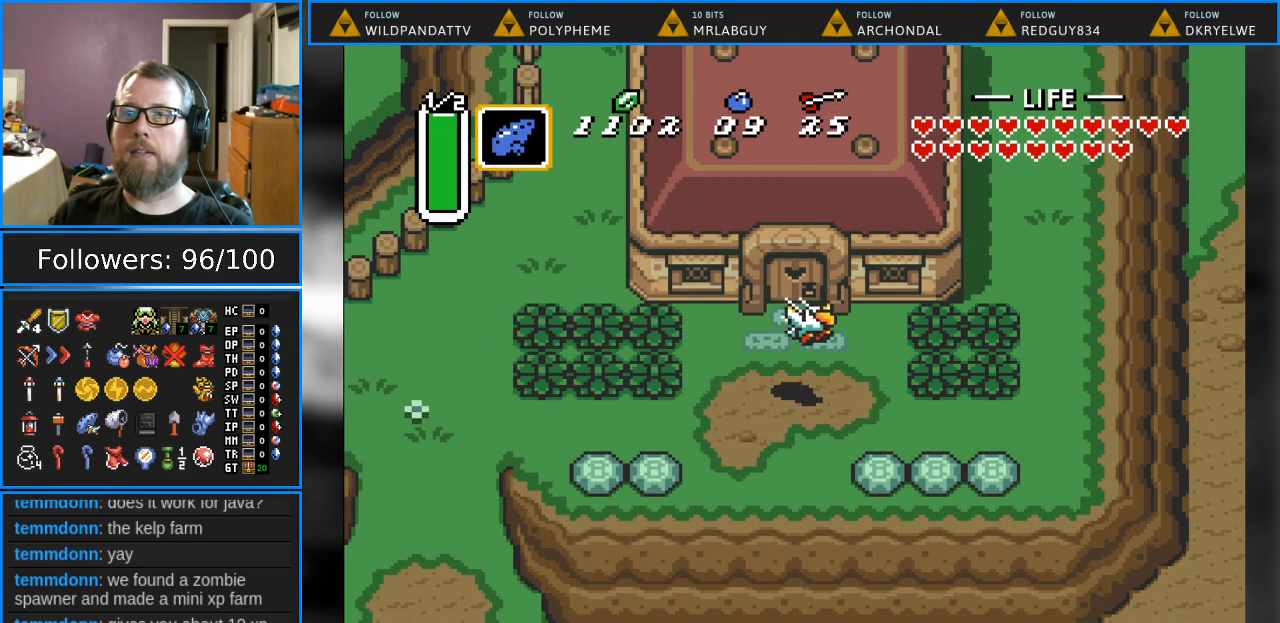
{"buttons": ["A", "DPAD_LEFT"], "events": [[67, "DPAD_UP", "down"], [283, "DPAD_LEFT", "down"], [283, "DPAD_UP", "up"], [417, "A", "down"]]}